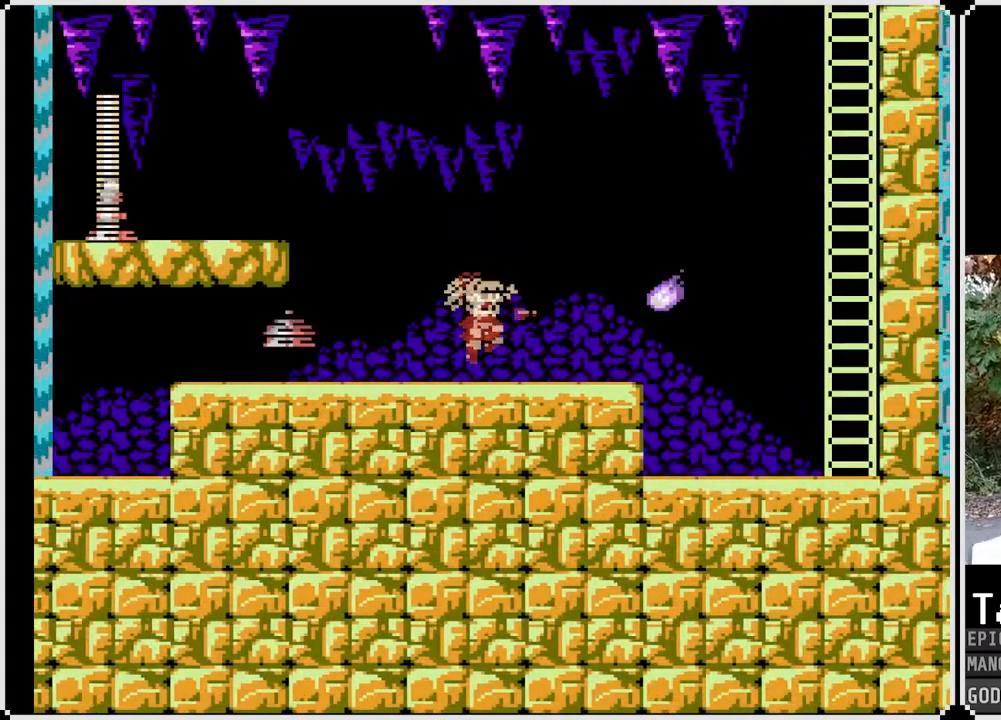
Gameplay with a controller (PlayStation layout); each line is a JSON object with the inputs held at the frame after it. "events" lists button and stick changes between this image and that frame as [ms after this image, input, new state], when the widget could be followed in between.
{"buttons": [], "left_stick": "center", "right_stick": "center", "events": [[117, "SQUARE", "down"], [183, "CROSS", "up"], [217, "DPAD_RIGHT", "down"], [233, "SQUARE", "up"], [283, "SQUARE", "down"], [433, "DPAD_RIGHT", "up"], [467, "SQUARE", "up"]]}
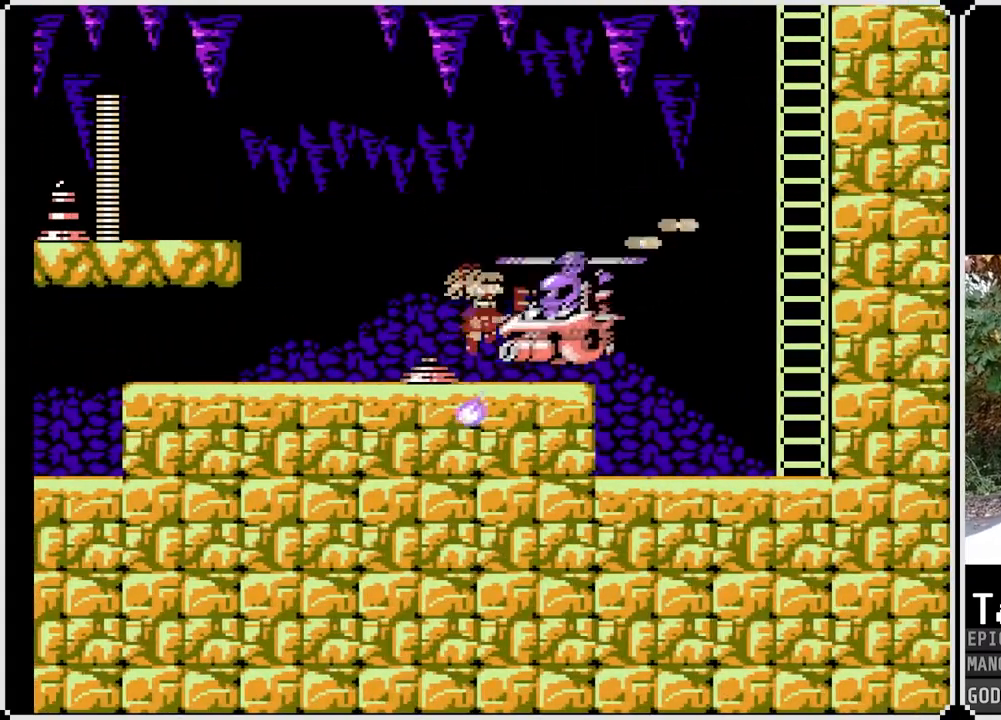
{"buttons": ["SQUARE", "DPAD_RIGHT"], "left_stick": "center", "right_stick": "center", "events": [[17, "DPAD_RIGHT", "down"], [17, "SQUARE", "down"], [133, "SQUARE", "up"], [167, "SQUARE", "down"], [233, "DPAD_RIGHT", "up"], [283, "SQUARE", "up"], [450, "SQUARE", "down"], [467, "DPAD_RIGHT", "down"]]}
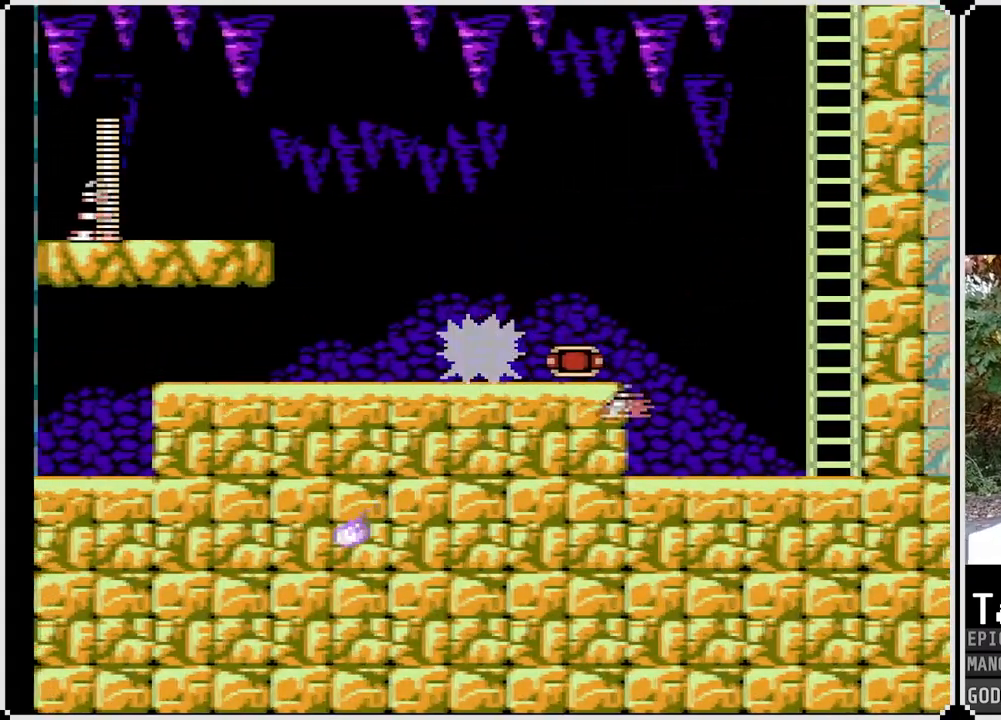
{"buttons": ["SQUARE", "DPAD_RIGHT"], "left_stick": "center", "right_stick": "center", "events": [[33, "DPAD_DOWN", "down"], [50, "SQUARE", "up"], [100, "SQUARE", "down"], [183, "DPAD_DOWN", "up"]]}
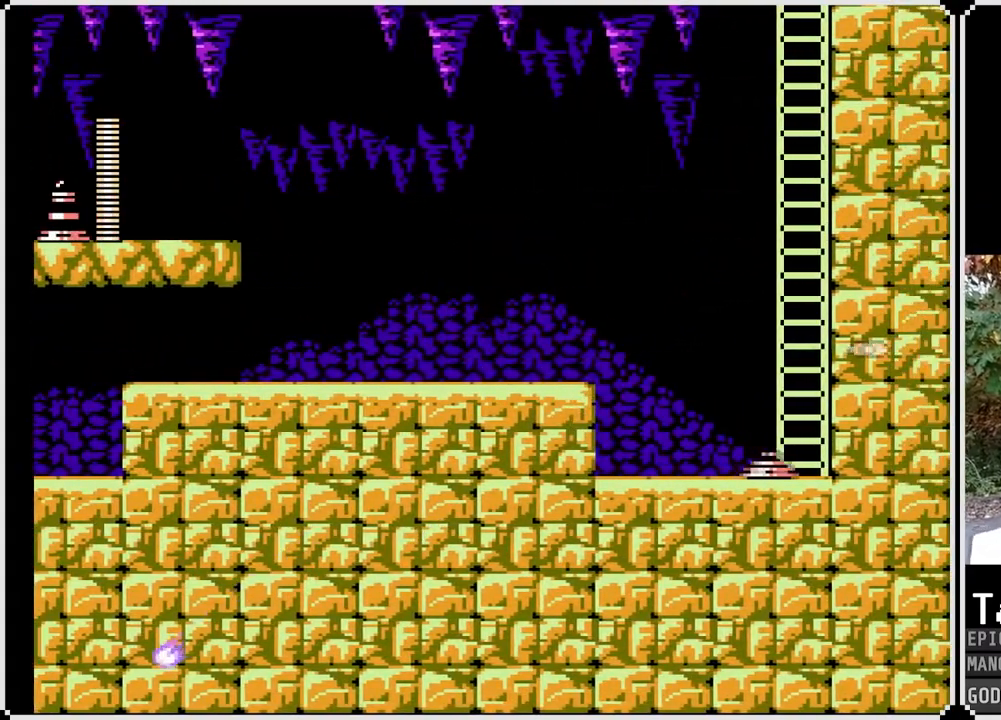
{"buttons": ["CROSS", "SQUARE", "DPAD_RIGHT"], "left_stick": "center", "right_stick": "center", "events": [[117, "CROSS", "down"]]}
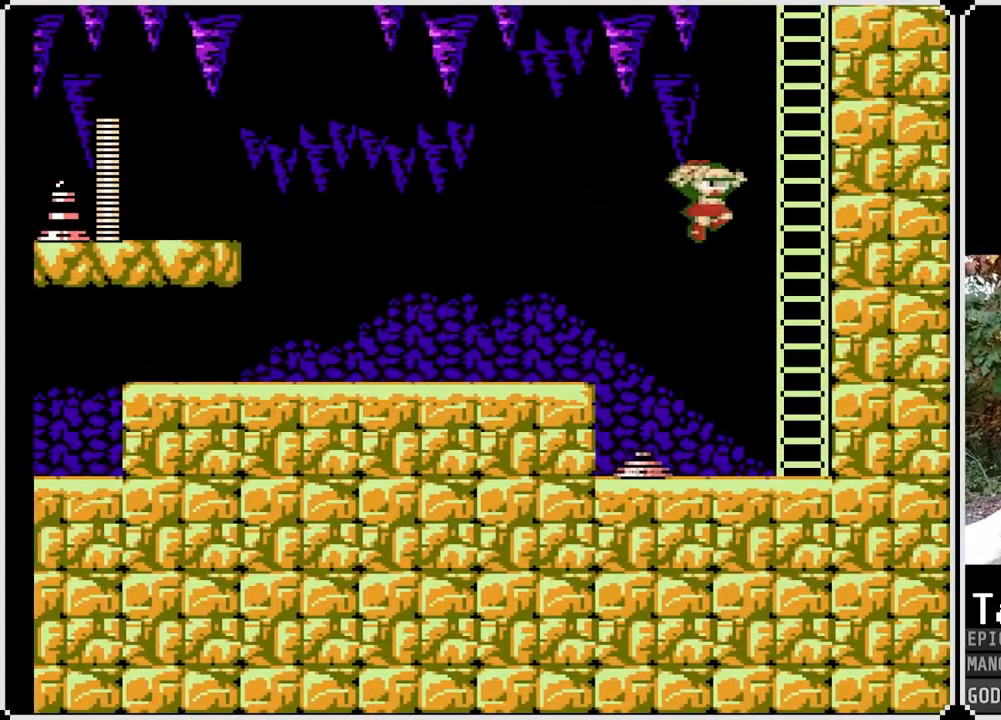
{"buttons": ["SQUARE", "DPAD_UP"], "left_stick": "center", "right_stick": "center", "events": [[150, "DPAD_UP", "down"], [233, "CROSS", "up"], [500, "DPAD_RIGHT", "up"]]}
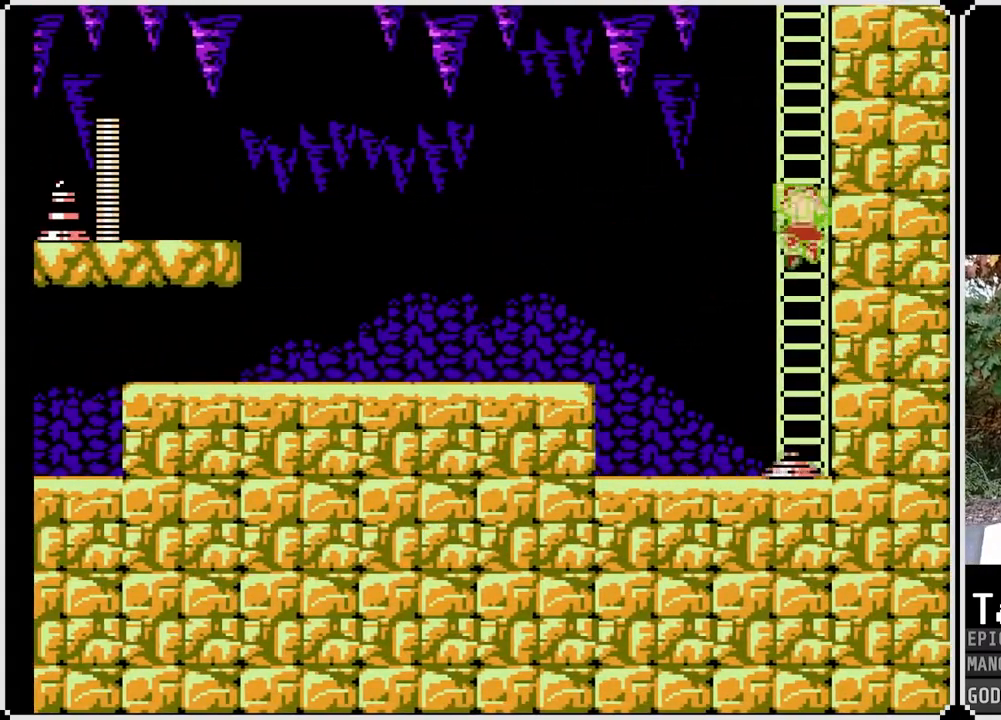
{"buttons": ["SQUARE", "DPAD_UP"], "left_stick": "center", "right_stick": "center", "events": []}
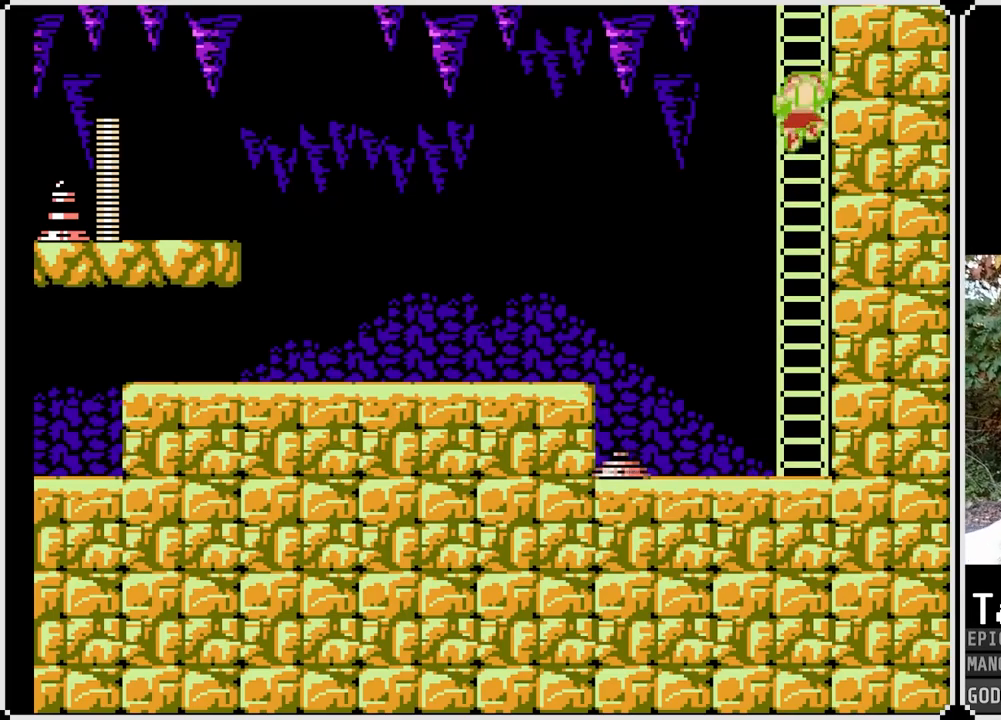
{"buttons": ["SQUARE", "DPAD_UP"], "left_stick": "center", "right_stick": "center", "events": []}
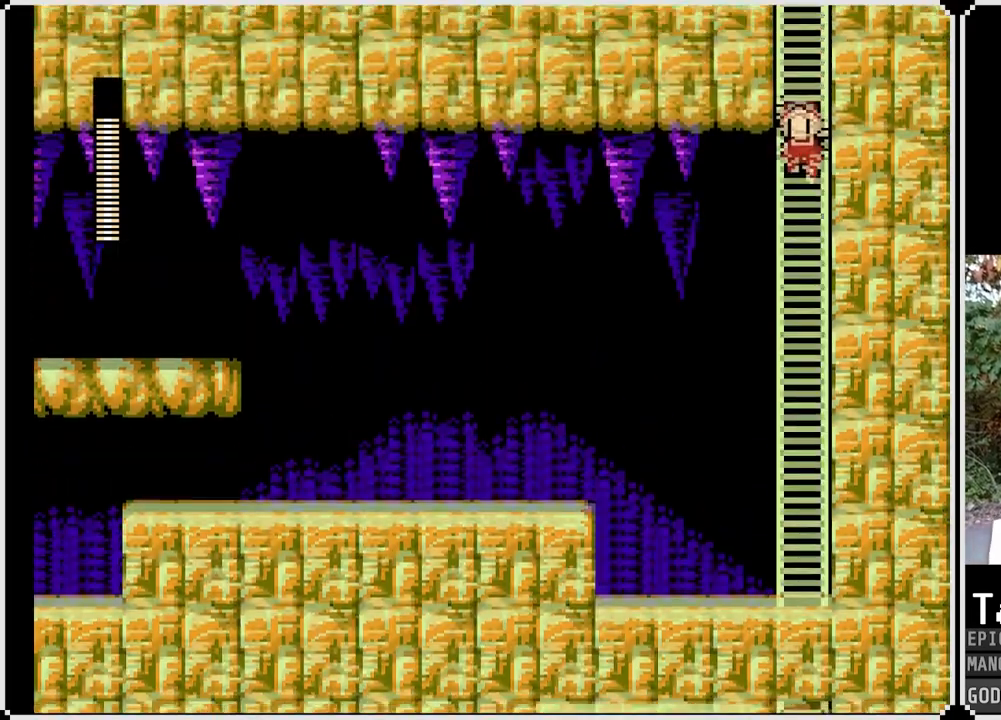
{"buttons": ["SQUARE", "DPAD_UP"], "left_stick": "center", "right_stick": "center", "events": []}
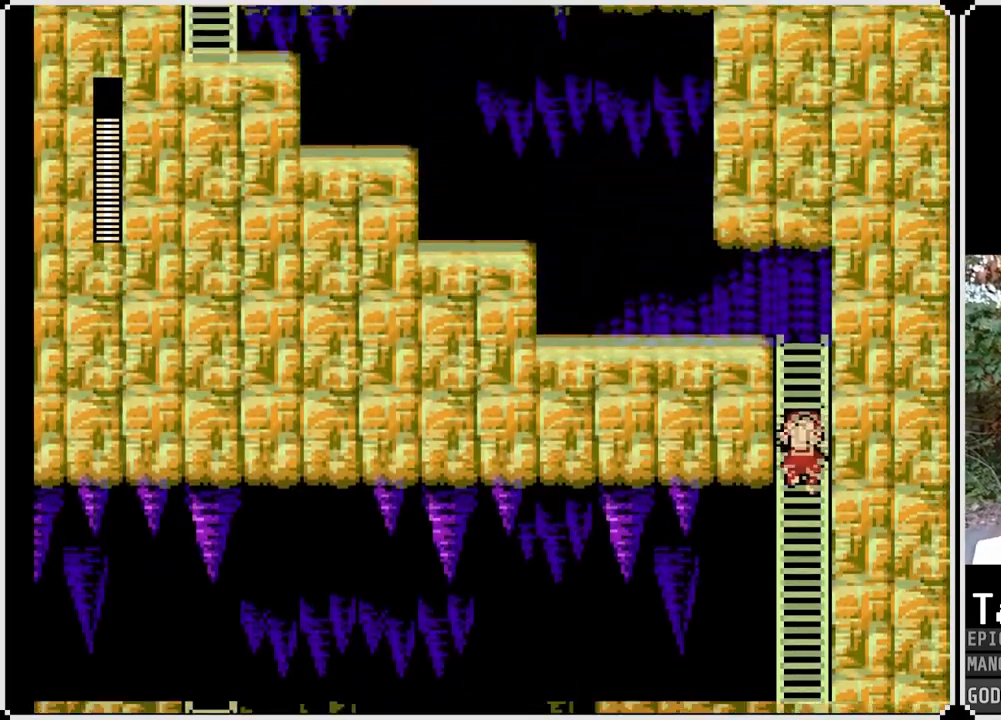
{"buttons": ["SQUARE", "DPAD_UP"], "left_stick": "center", "right_stick": "center", "events": []}
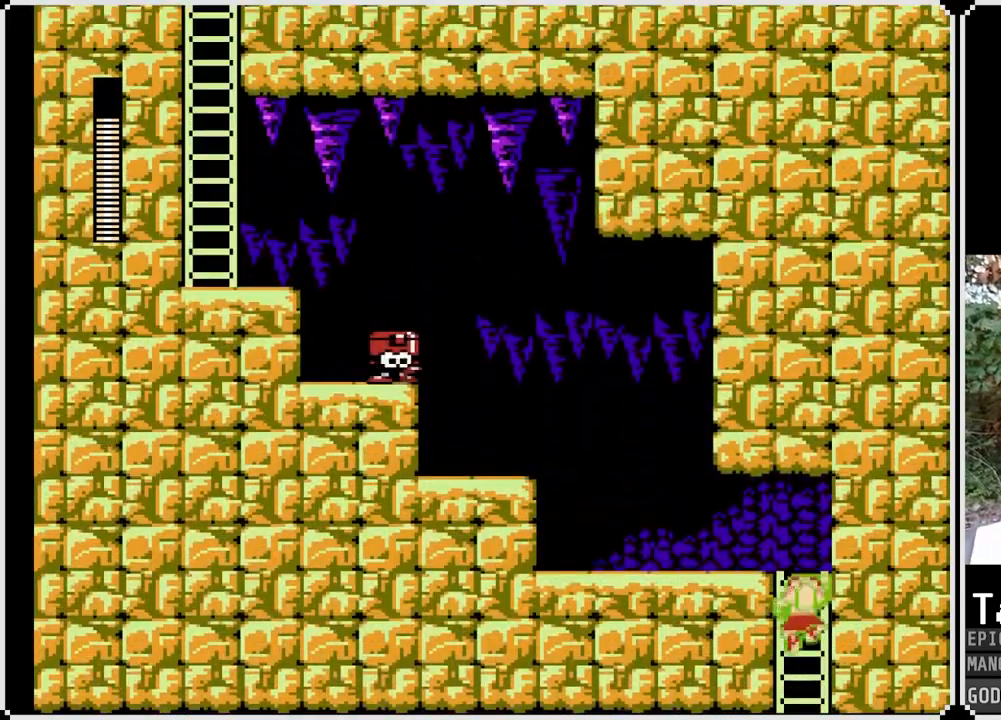
{"buttons": ["SQUARE", "DPAD_LEFT"], "left_stick": "center", "right_stick": "center", "events": [[450, "DPAD_LEFT", "down"], [450, "DPAD_UP", "up"]]}
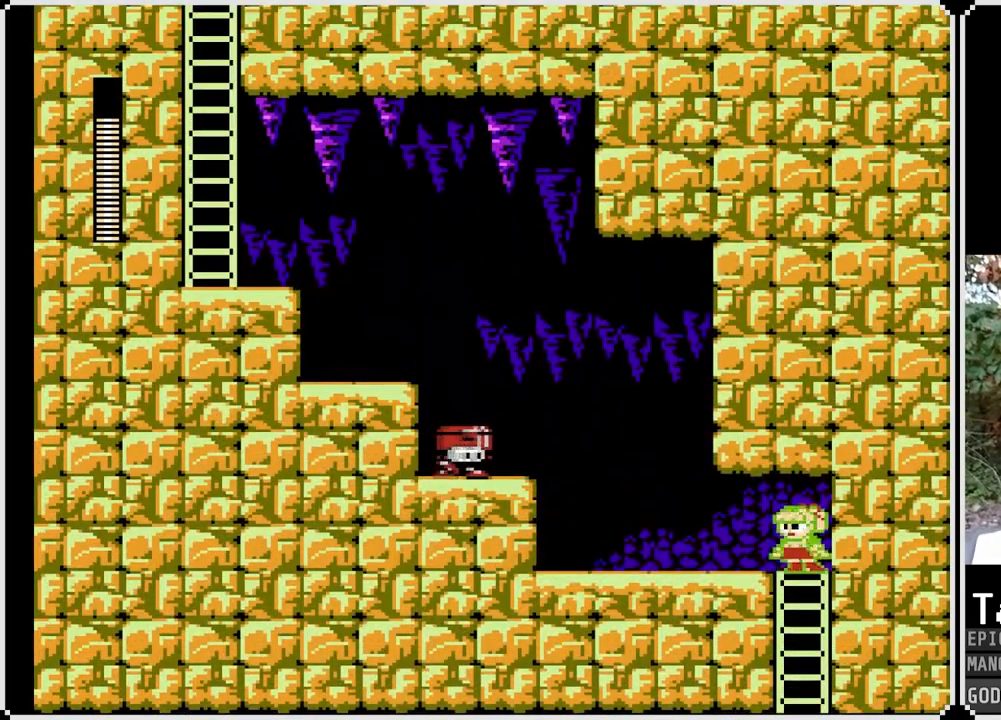
{"buttons": ["SQUARE", "DPAD_LEFT"], "left_stick": "center", "right_stick": "center", "events": []}
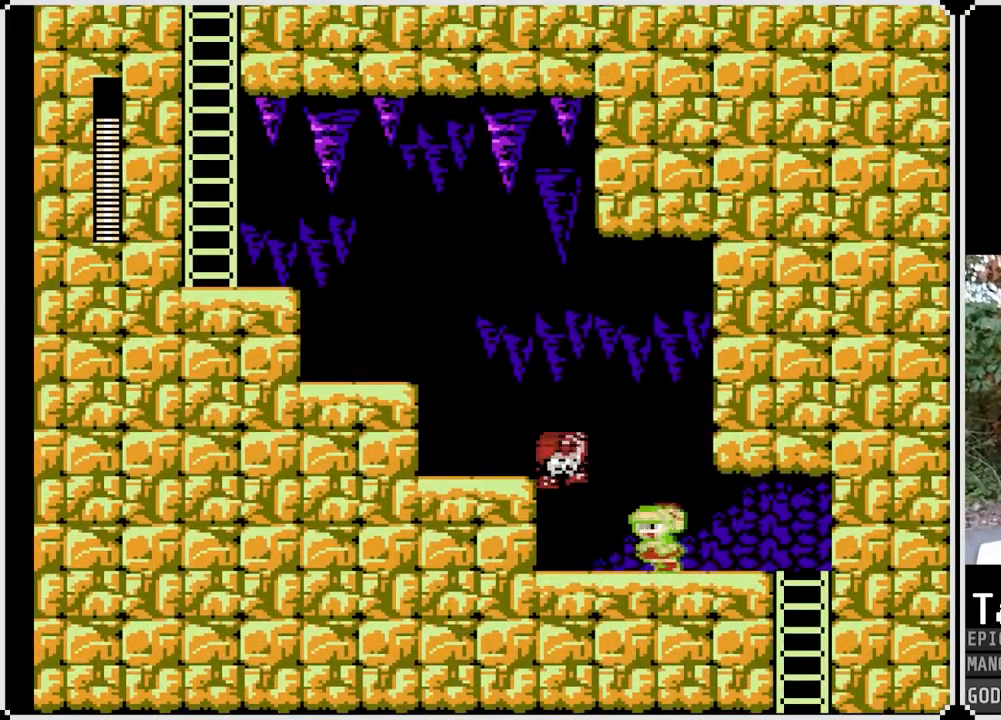
{"buttons": ["SQUARE", "DPAD_RIGHT"], "left_stick": "center", "right_stick": "center", "events": [[50, "DPAD_LEFT", "up"], [133, "DPAD_RIGHT", "down"]]}
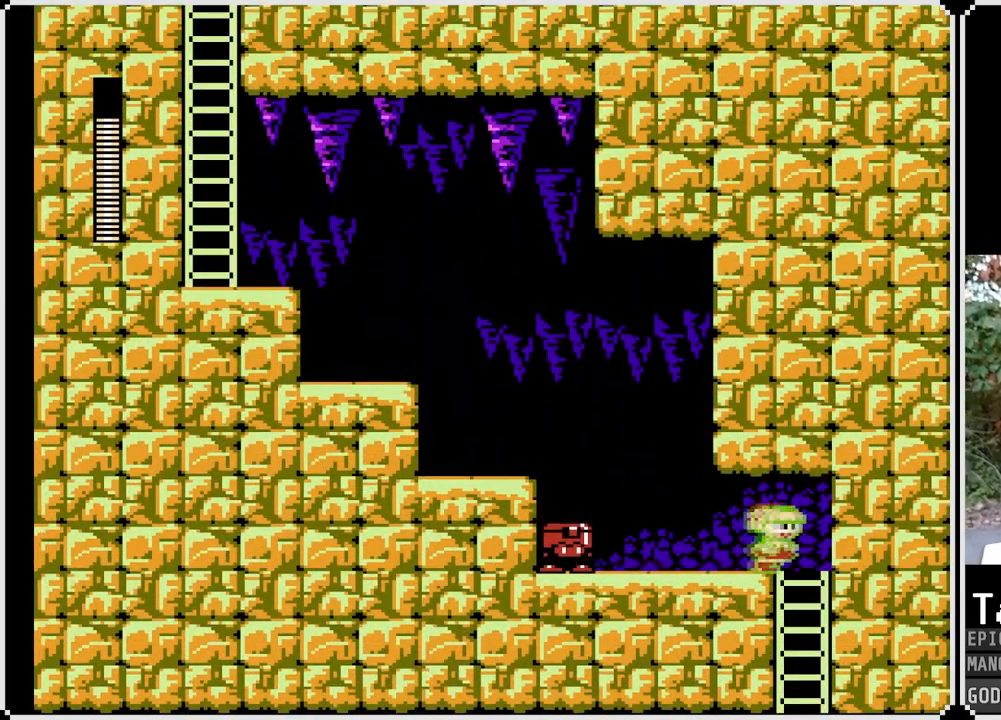
{"buttons": ["SQUARE"], "left_stick": "center", "right_stick": "center", "events": [[300, "DPAD_RIGHT", "up"]]}
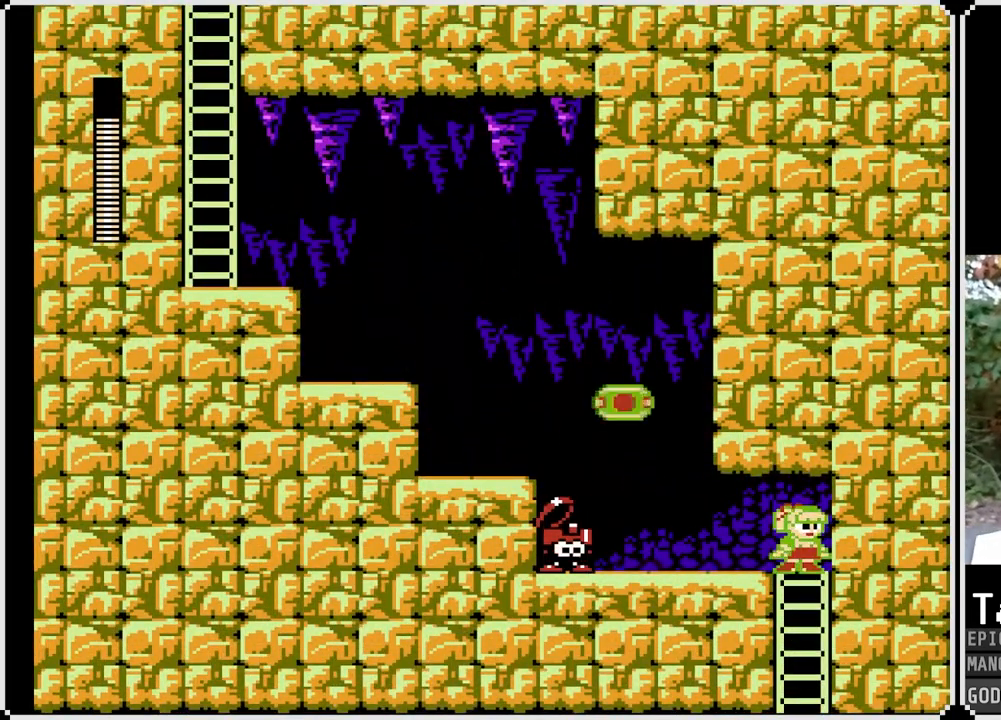
{"buttons": ["SQUARE", "DPAD_DOWN"], "left_stick": "center", "right_stick": "center", "events": [[367, "DPAD_DOWN", "down"]]}
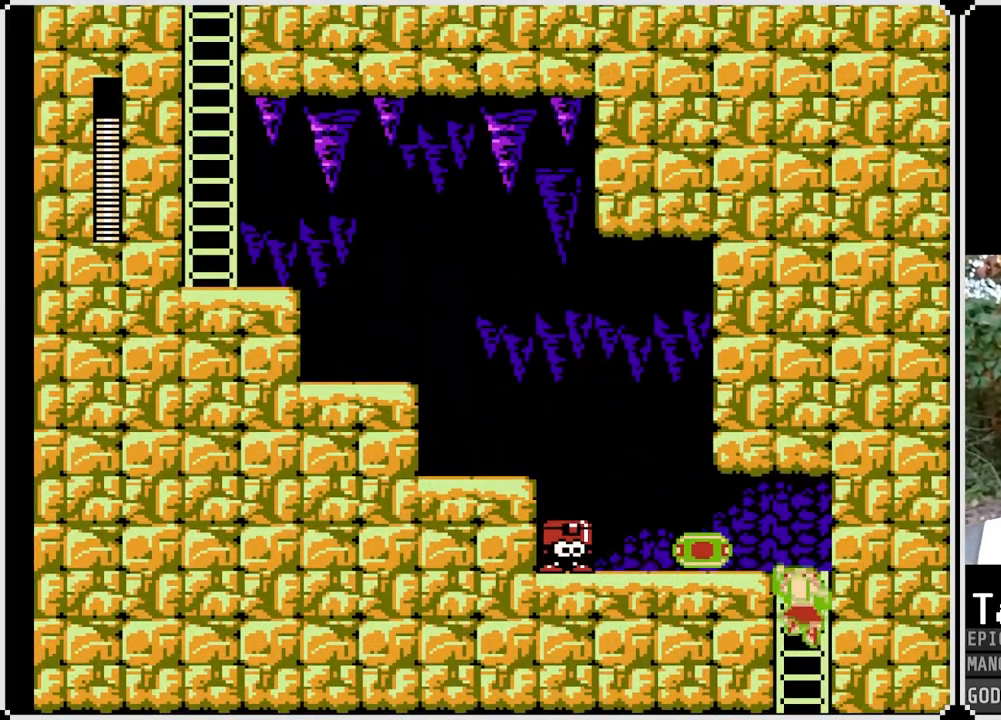
{"buttons": ["SQUARE", "DPAD_UP"], "left_stick": "center", "right_stick": "center", "events": [[50, "DPAD_RIGHT", "down"], [83, "DPAD_DOWN", "up"], [117, "CROSS", "down"], [283, "CROSS", "up"], [383, "DPAD_RIGHT", "up"], [417, "DPAD_UP", "down"]]}
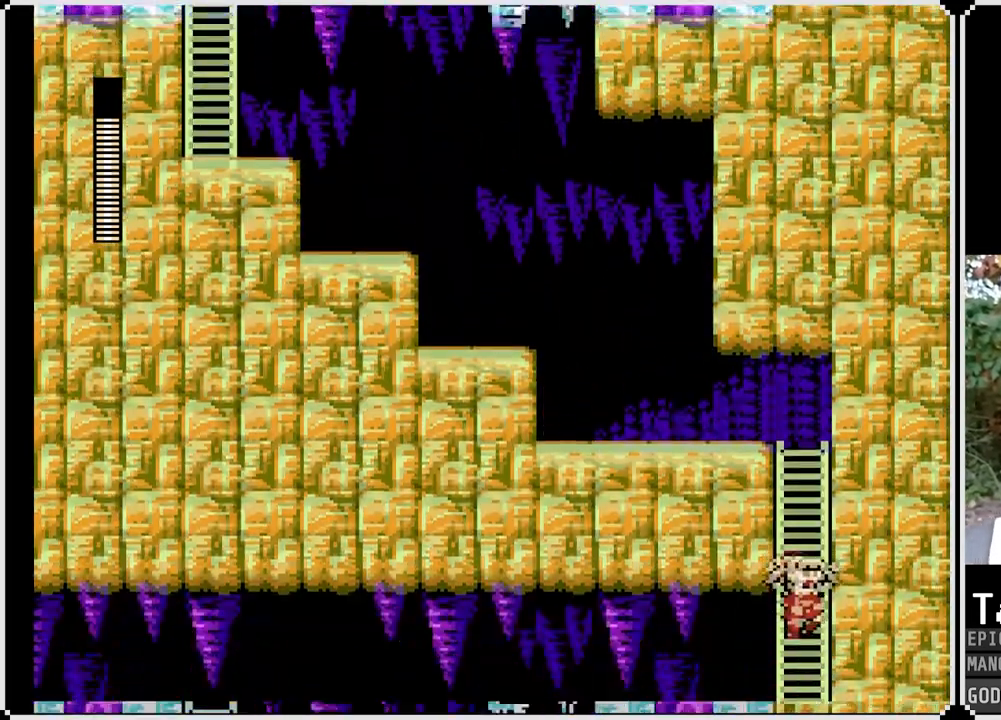
{"buttons": ["SQUARE", "DPAD_UP"], "left_stick": "center", "right_stick": "center", "events": []}
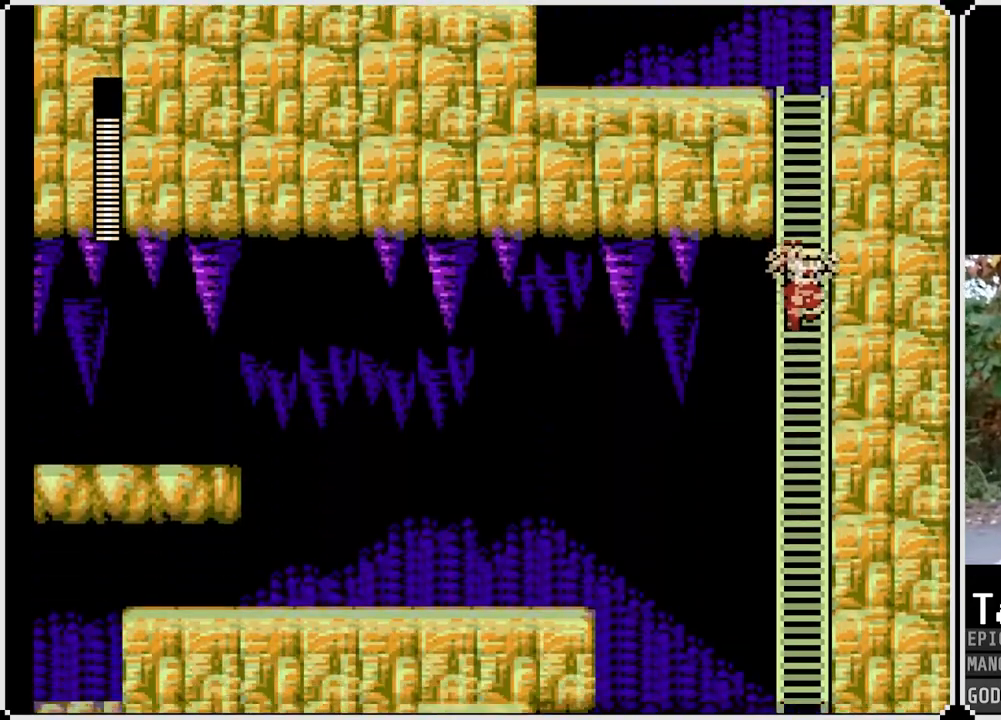
{"buttons": ["SQUARE", "DPAD_UP"], "left_stick": "center", "right_stick": "center", "events": []}
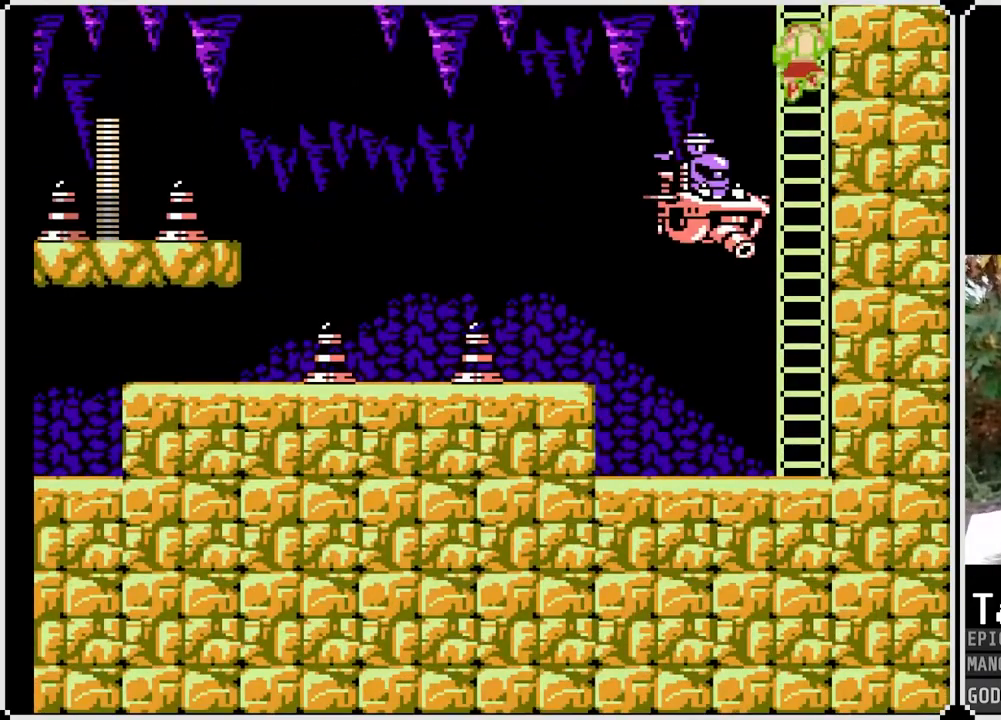
{"buttons": ["SQUARE", "DPAD_UP"], "left_stick": "center", "right_stick": "center", "events": []}
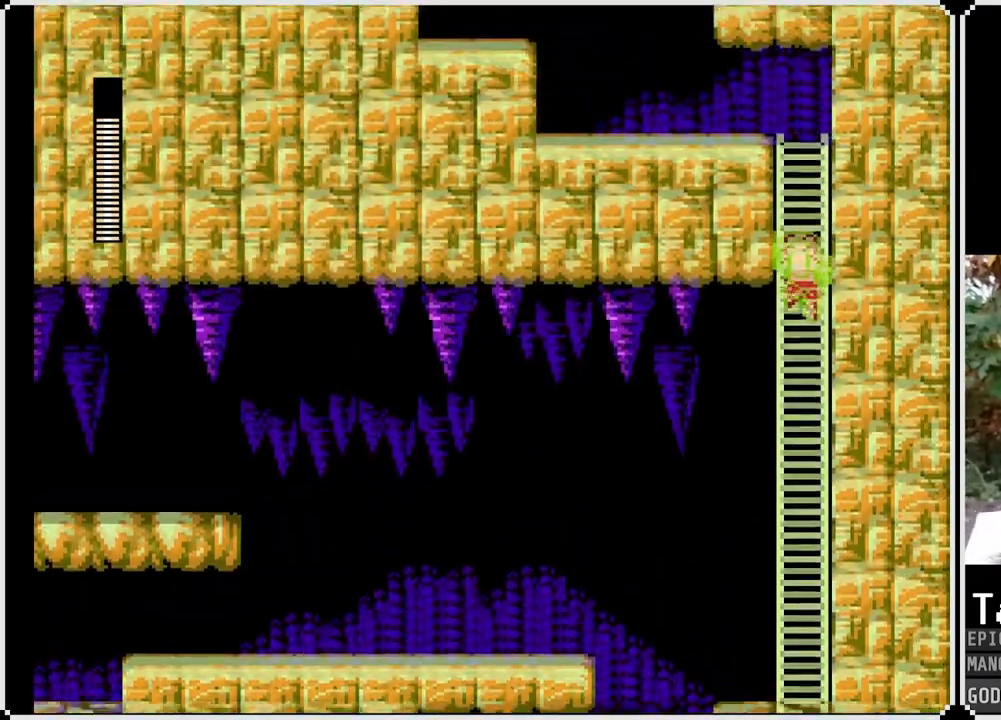
{"buttons": ["SQUARE", "DPAD_UP"], "left_stick": "center", "right_stick": "center", "events": [[83, "DPAD_UP", "up"], [250, "DPAD_UP", "down"]]}
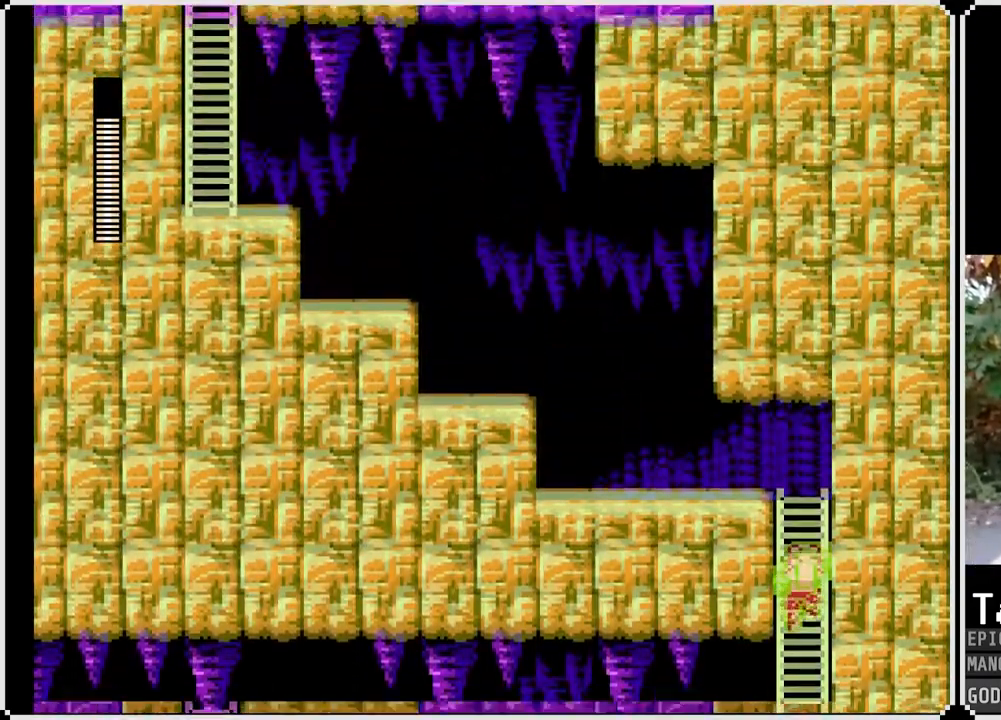
{"buttons": ["SQUARE", "DPAD_UP"], "left_stick": "center", "right_stick": "center", "events": []}
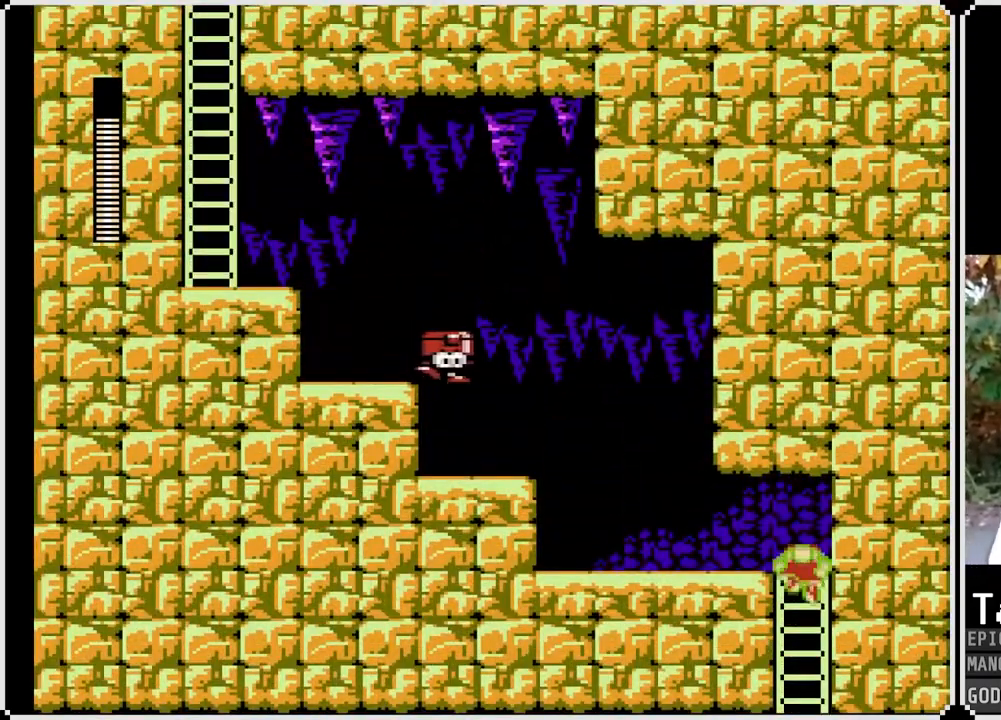
{"buttons": ["SQUARE", "DPAD_LEFT"], "left_stick": "center", "right_stick": "center", "events": [[17, "DPAD_LEFT", "down"], [50, "DPAD_UP", "up"], [67, "CROSS", "down"], [217, "CROSS", "up"]]}
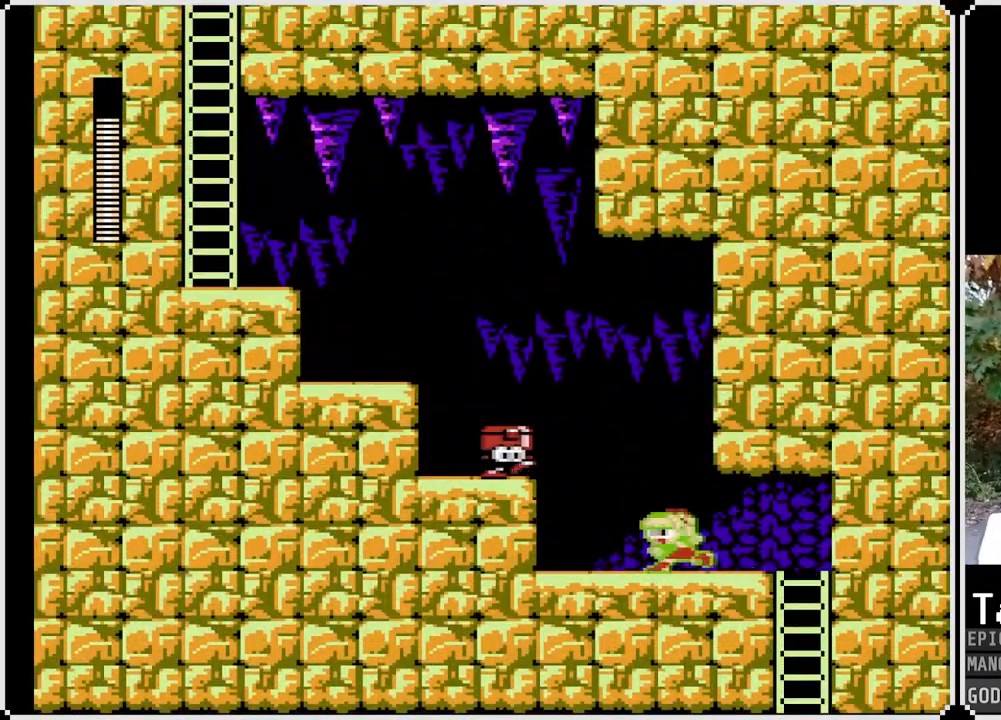
{"buttons": ["SQUARE"], "left_stick": "center", "right_stick": "center", "events": [[133, "DPAD_LEFT", "up"]]}
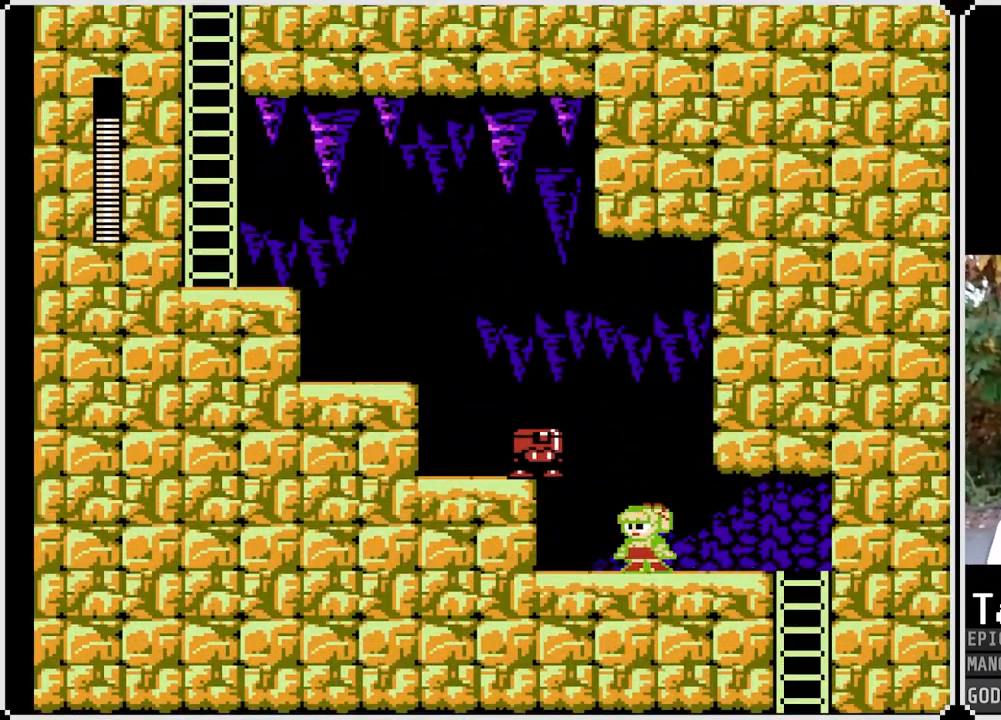
{"buttons": ["SQUARE", "DPAD_RIGHT"], "left_stick": "center", "right_stick": "center", "events": [[83, "DPAD_RIGHT", "down"]]}
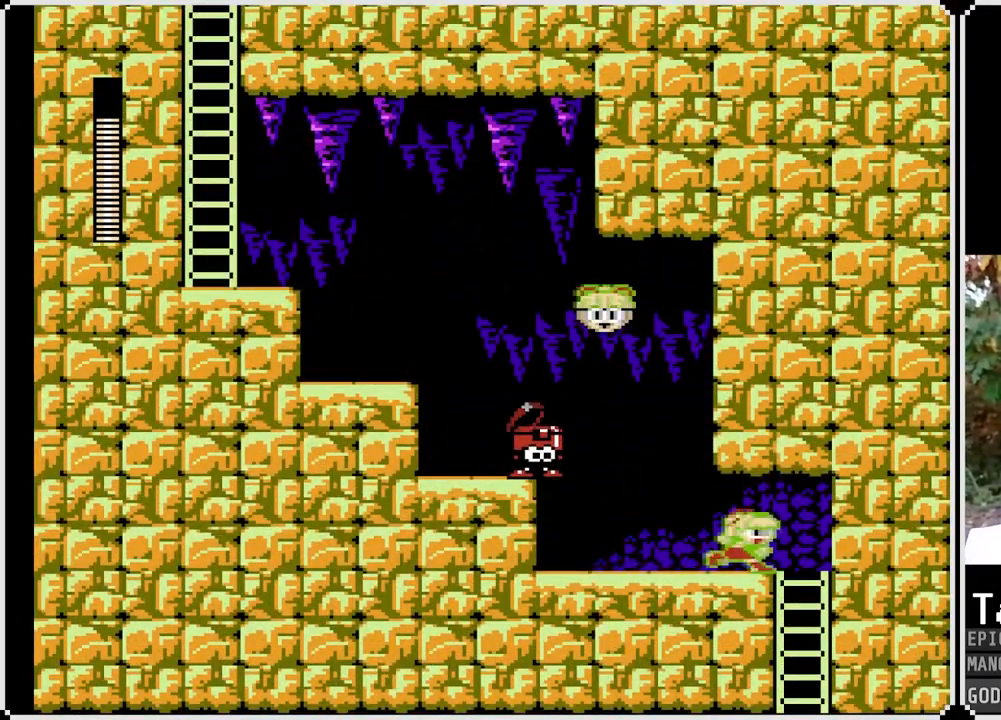
{"buttons": ["SQUARE", "DPAD_LEFT"], "left_stick": "center", "right_stick": "center", "events": [[133, "DPAD_RIGHT", "up"], [267, "DPAD_LEFT", "down"]]}
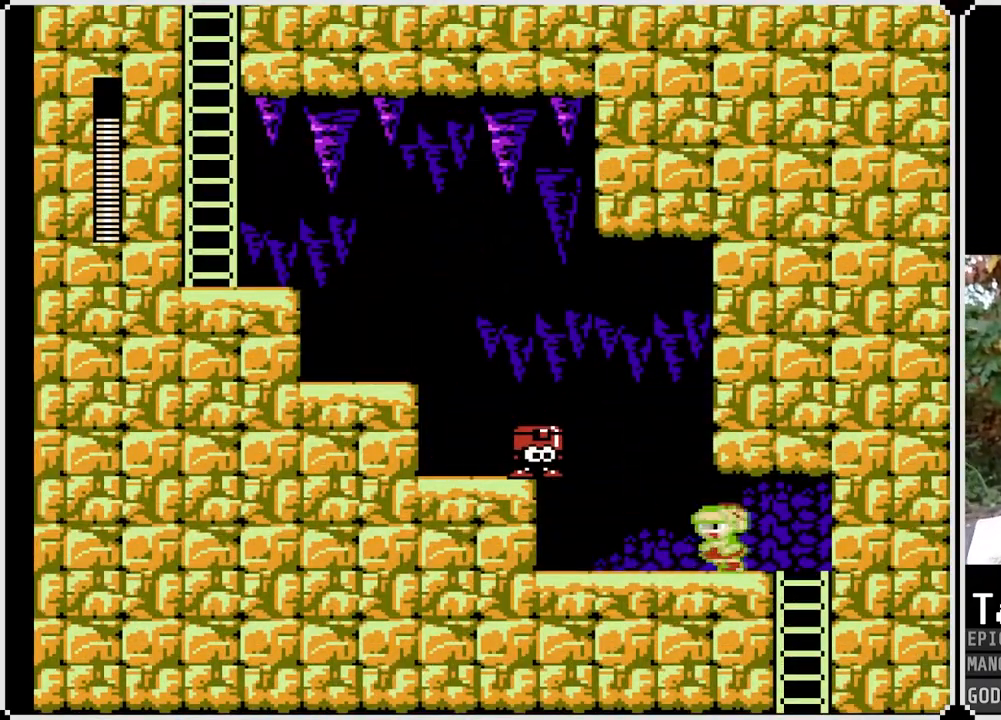
{"buttons": ["CROSS", "SQUARE", "DPAD_LEFT"], "left_stick": "center", "right_stick": "center", "events": [[333, "CROSS", "down"]]}
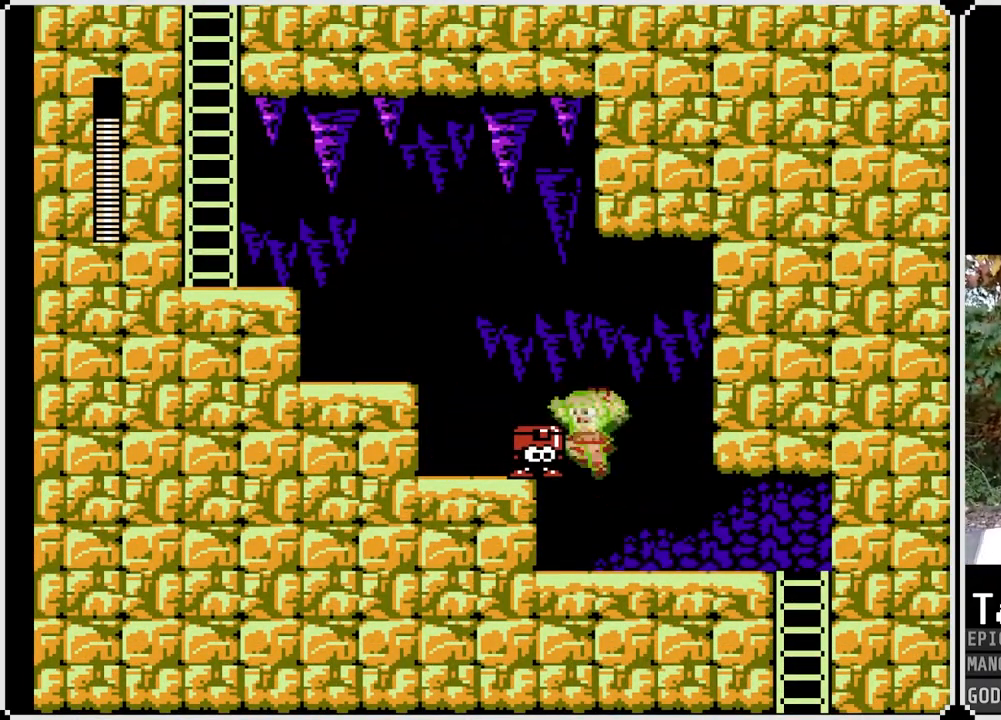
{"buttons": ["CROSS", "SQUARE", "DPAD_LEFT"], "left_stick": "center", "right_stick": "center", "events": [[117, "CROSS", "up"], [383, "CROSS", "down"]]}
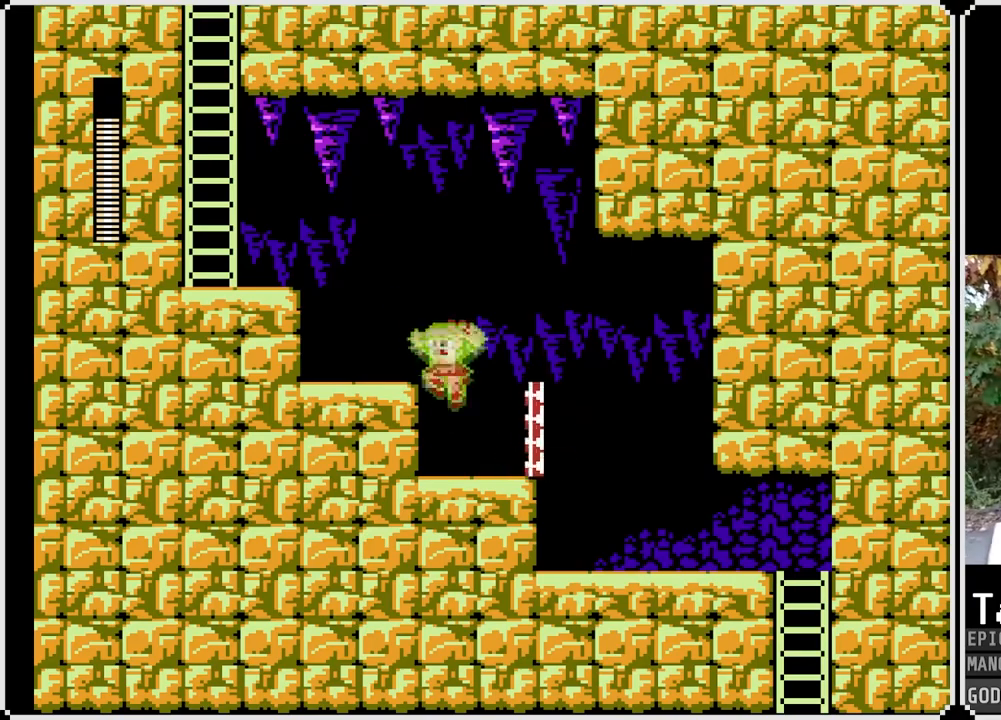
{"buttons": ["SQUARE", "DPAD_LEFT"], "left_stick": "center", "right_stick": "center", "events": [[67, "CROSS", "up"], [267, "CROSS", "down"], [483, "CROSS", "up"]]}
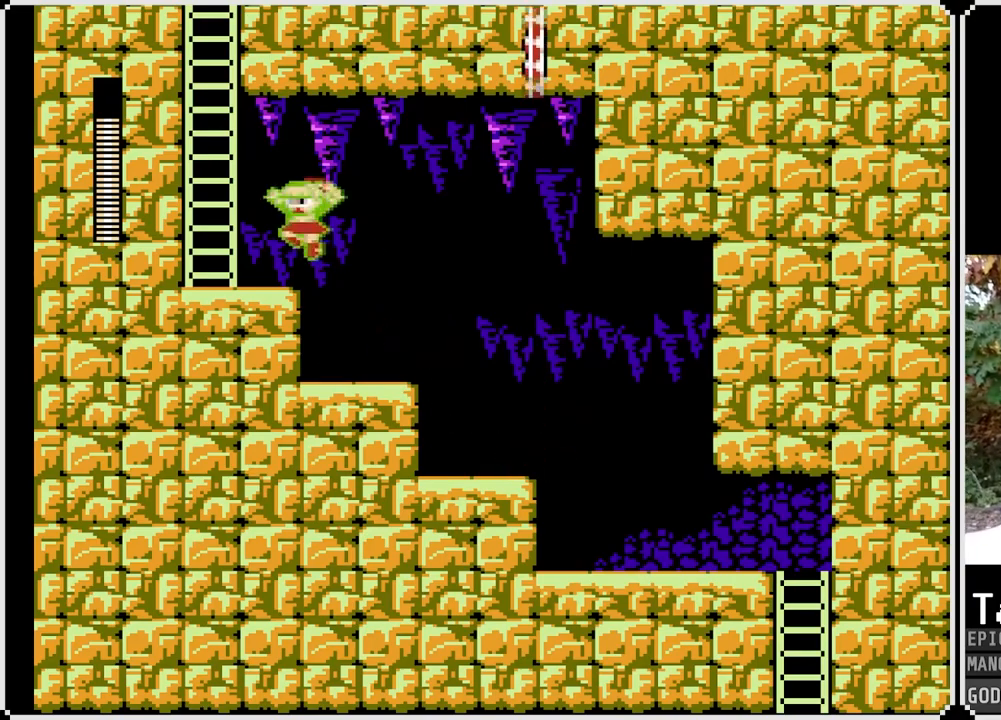
{"buttons": ["CROSS", "SQUARE"], "left_stick": "center", "right_stick": "center", "events": [[233, "CROSS", "down"], [367, "DPAD_LEFT", "up"]]}
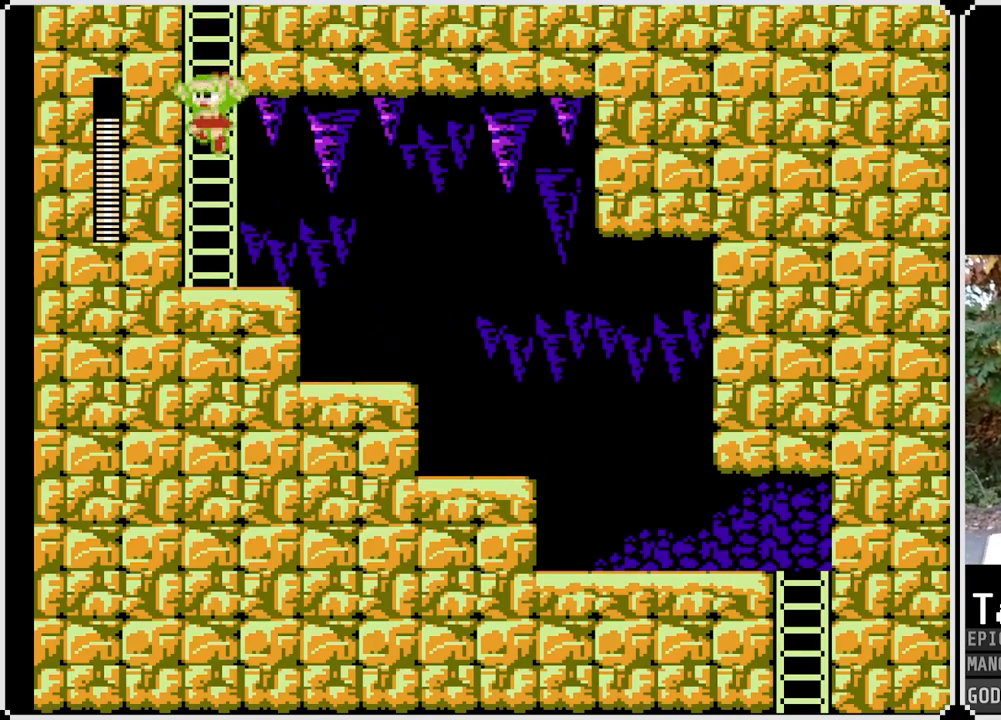
{"buttons": ["SQUARE", "DPAD_UP"], "left_stick": "center", "right_stick": "center", "events": [[33, "DPAD_UP", "down"], [83, "CROSS", "up"]]}